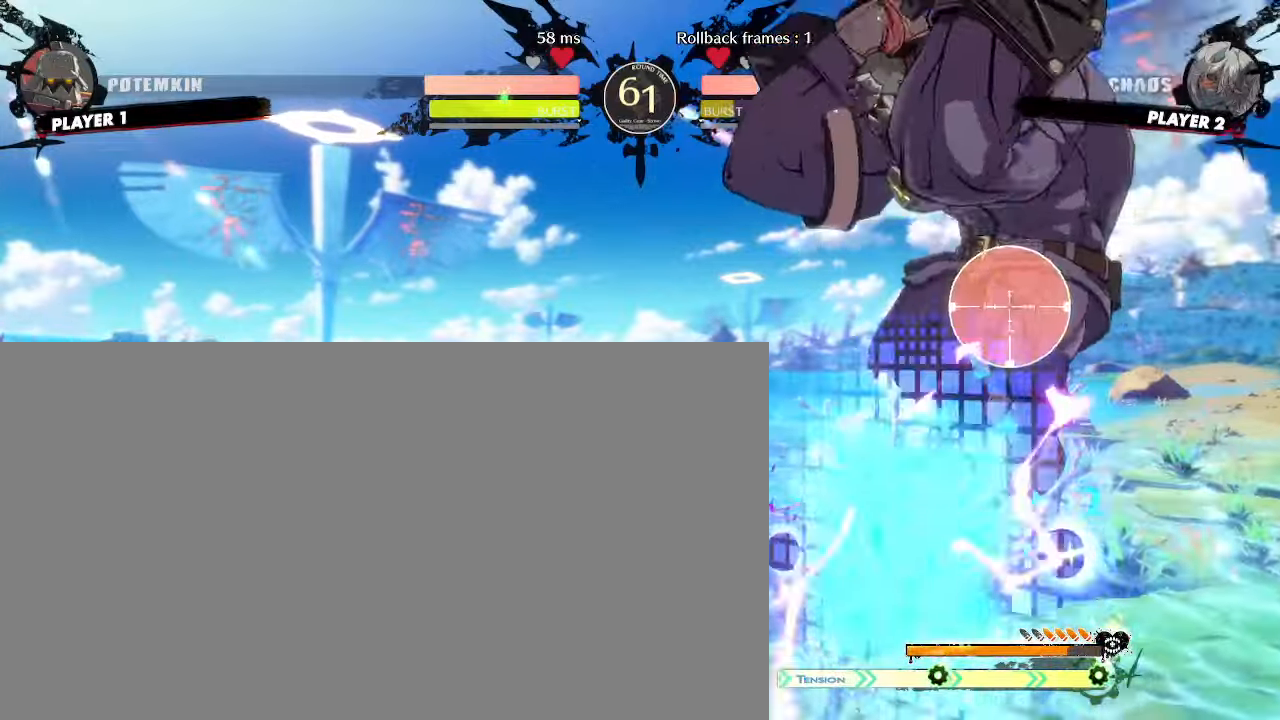
Gameplay with a controller (arcade stick); each line is a JSON object with the inputs held at the frame after it. "events" lists button and stick changes between this image and that frame as [ms after this image, input, new state], when the widget could be followed in between. Not read: L3 R3 other_buttons.
{"buttons": [], "events": [[17, "DPAD_LEFT", "down"], [67, "DPAD_DOWN", "up"], [133, "DPAD_LEFT", "up"], [183, "DPAD_DOWN", "down"], [183, "DPAD_LEFT", "down"], [233, "DPAD_DOWN", "up"], [233, "P", "down"], [283, "DPAD_LEFT", "up"], [300, "P", "up"]]}
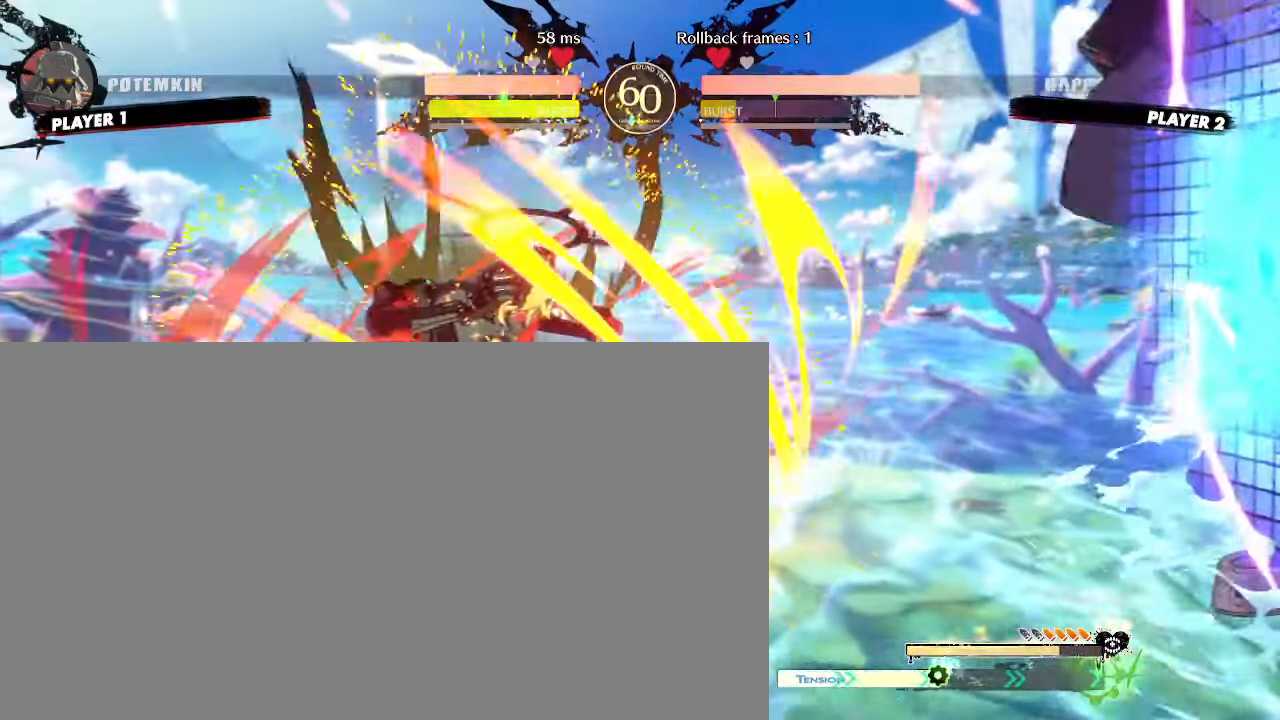
{"buttons": [], "events": [[183, "DPAD_LEFT", "down"], [300, "DPAD_LEFT", "up"]]}
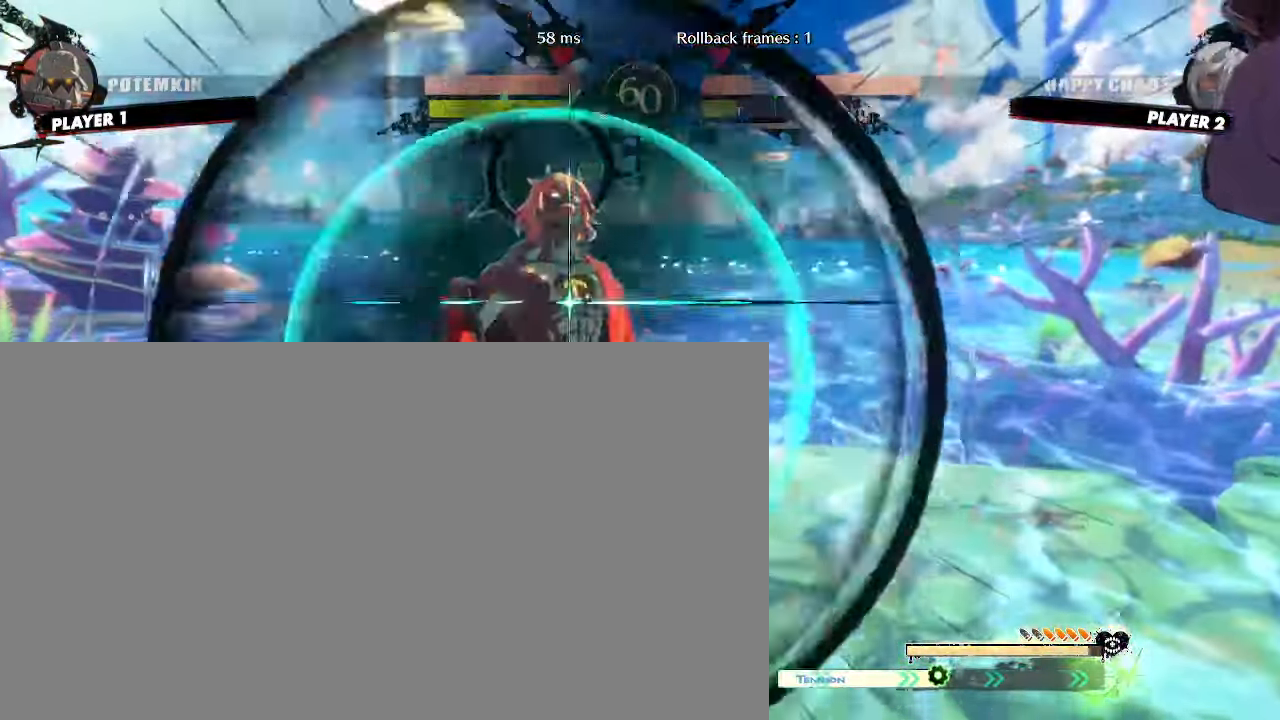
{"buttons": [], "events": [[150, "DPAD_DOWN", "down"], [217, "DPAD_RIGHT", "down"], [233, "DPAD_DOWN", "up"], [300, "DPAD_RIGHT", "up"], [300, "P", "down"], [350, "P", "up"]]}
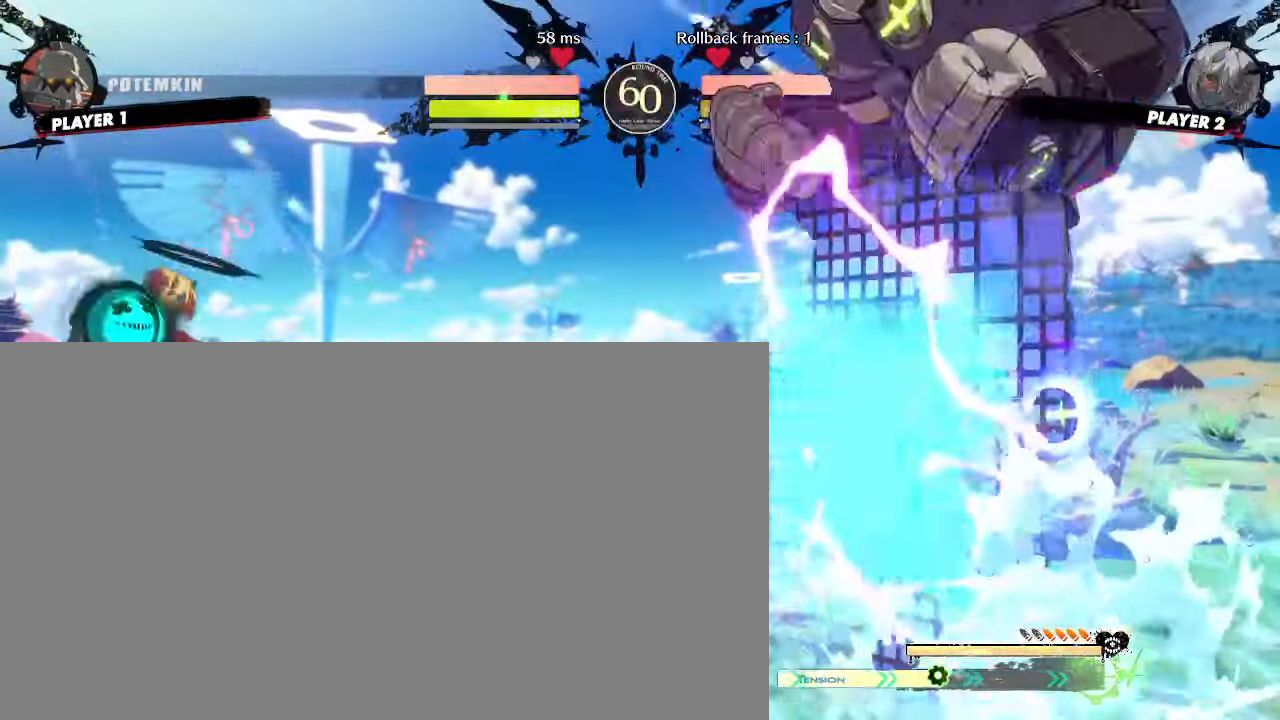
{"buttons": ["DPAD_LEFT"], "events": [[17, "DPAD_LEFT", "down"]]}
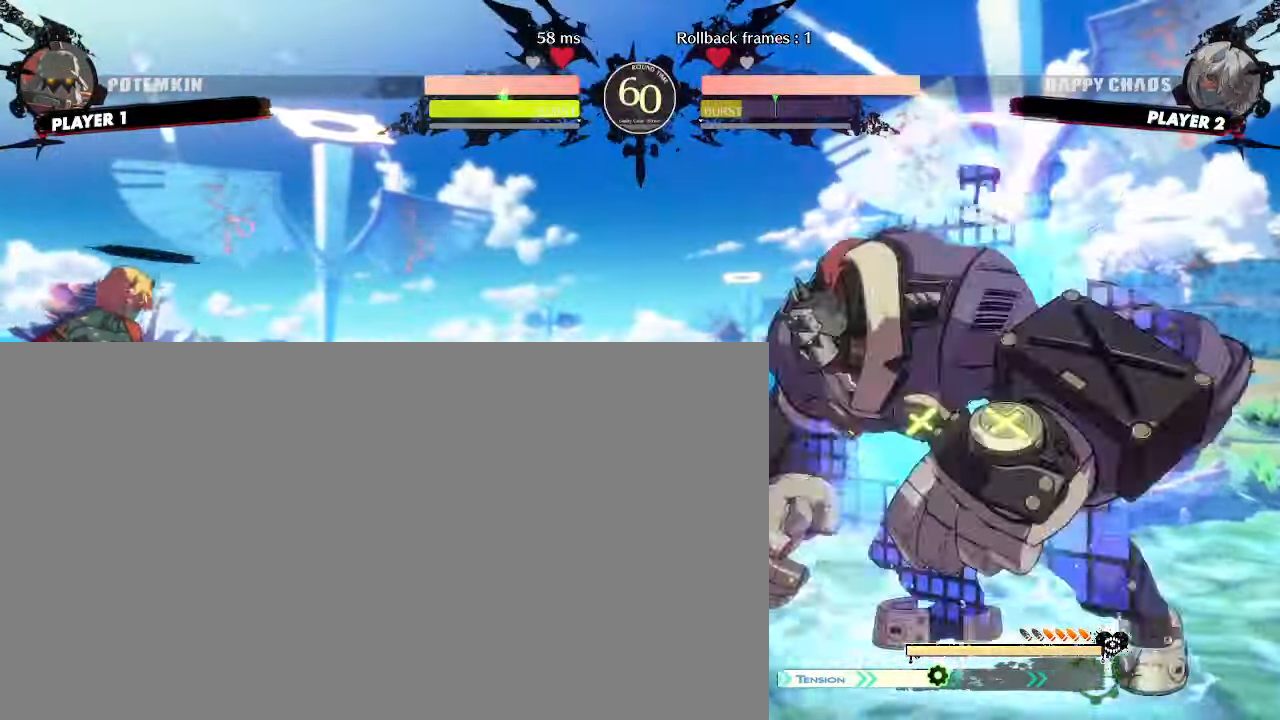
{"buttons": ["DPAD_LEFT"], "events": [[83, "DPAD_LEFT", "up"], [283, "DPAD_LEFT", "down"]]}
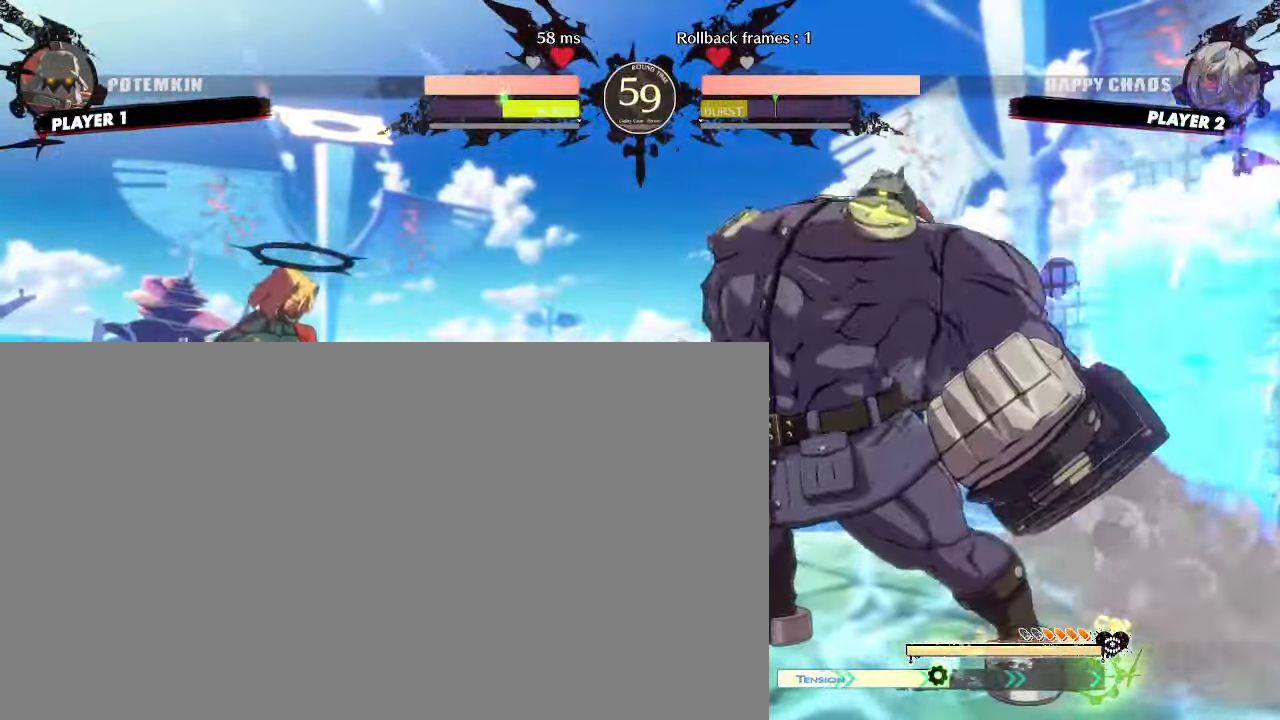
{"buttons": ["DPAD_DOWN", "DPAD_RIGHT"], "events": [[383, "DPAD_LEFT", "up"], [400, "DPAD_DOWN", "down"], [483, "DPAD_RIGHT", "down"]]}
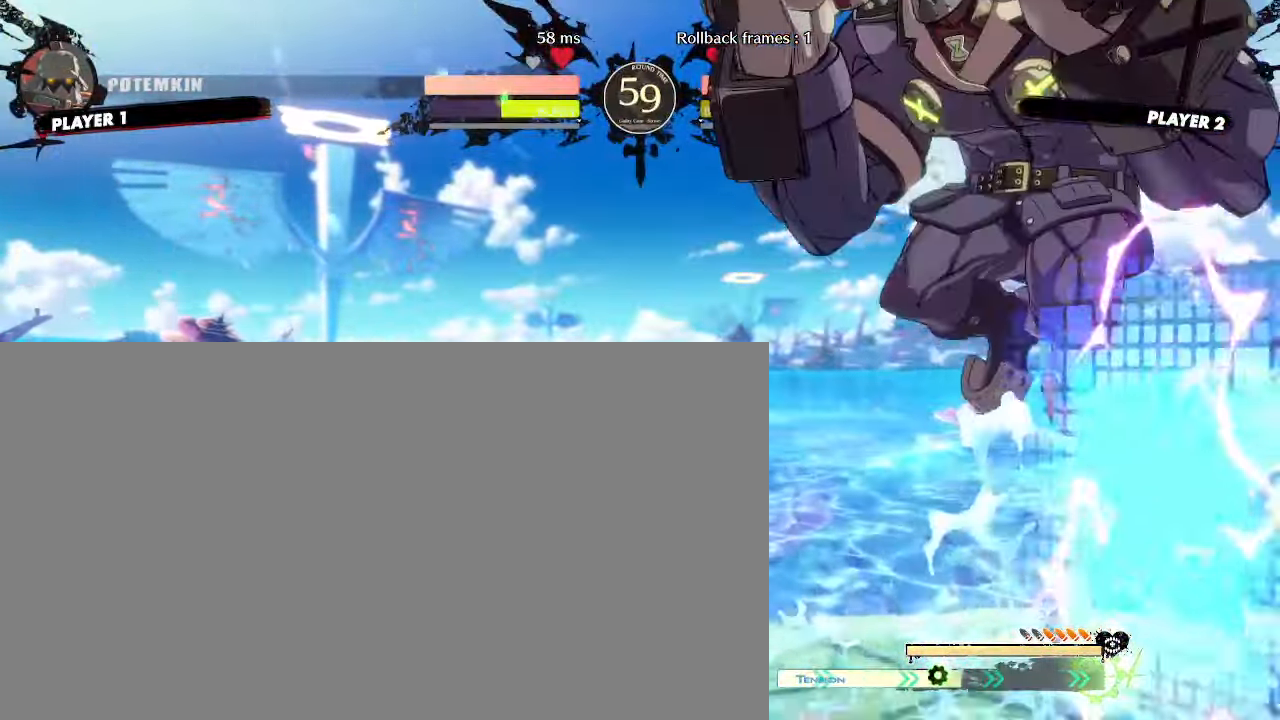
{"buttons": ["DPAD_LEFT"], "events": [[50, "DPAD_DOWN", "up"], [67, "DPAD_RIGHT", "up"], [400, "DPAD_DOWN", "down"], [433, "DPAD_LEFT", "down"], [467, "DPAD_DOWN", "up"]]}
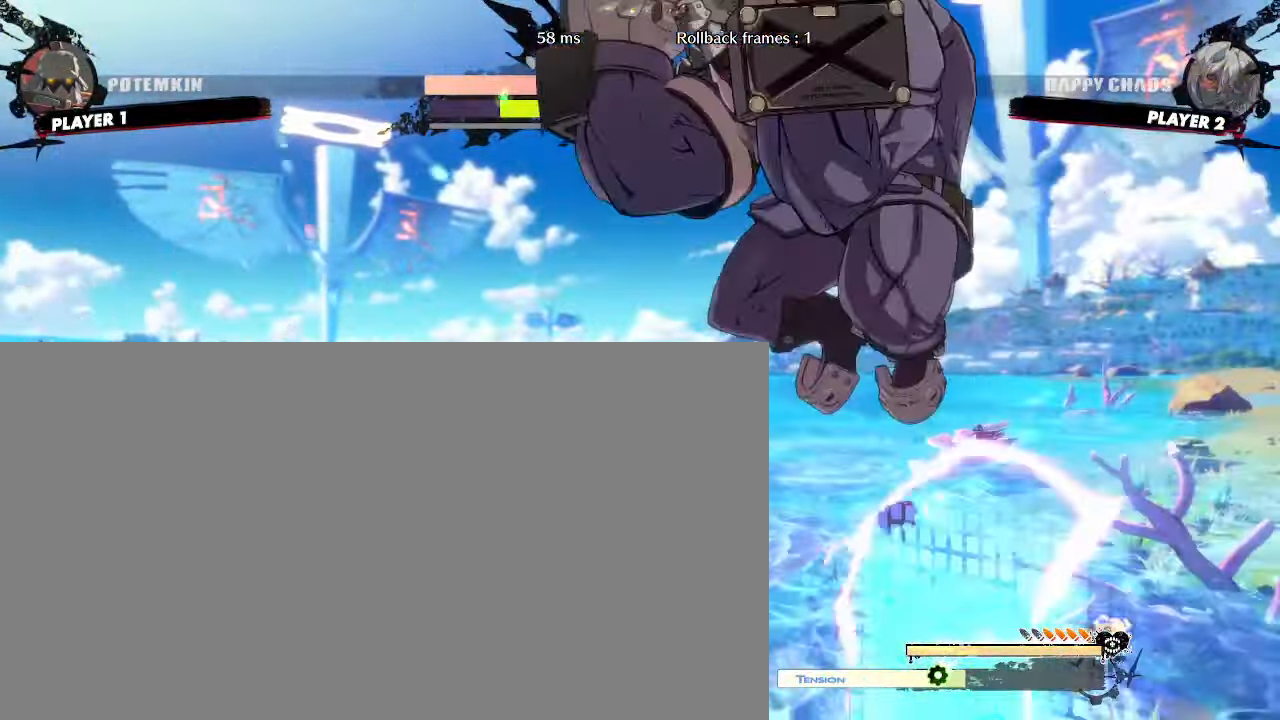
{"buttons": ["DPAD_DOWN"], "events": [[50, "DPAD_DOWN", "down"], [100, "DPAD_LEFT", "up"]]}
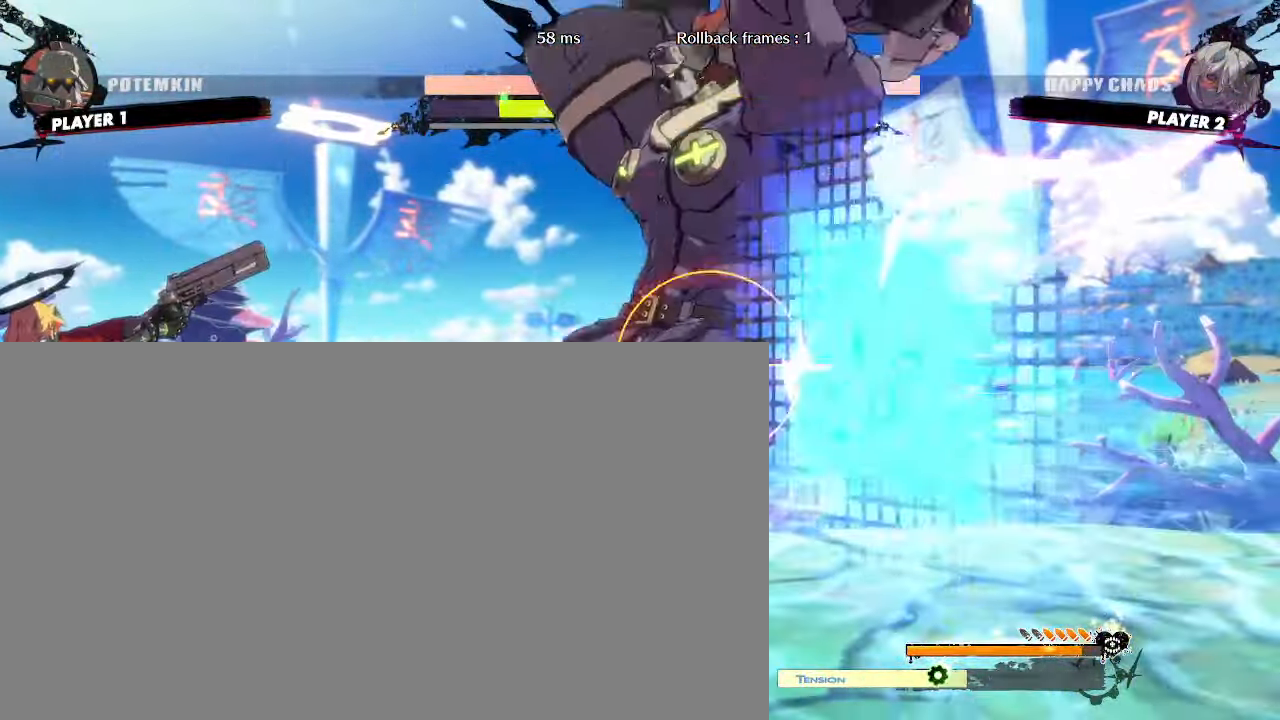
{"buttons": [], "events": [[233, "DPAD_LEFT", "down"], [300, "DPAD_DOWN", "up"], [350, "DPAD_LEFT", "up"]]}
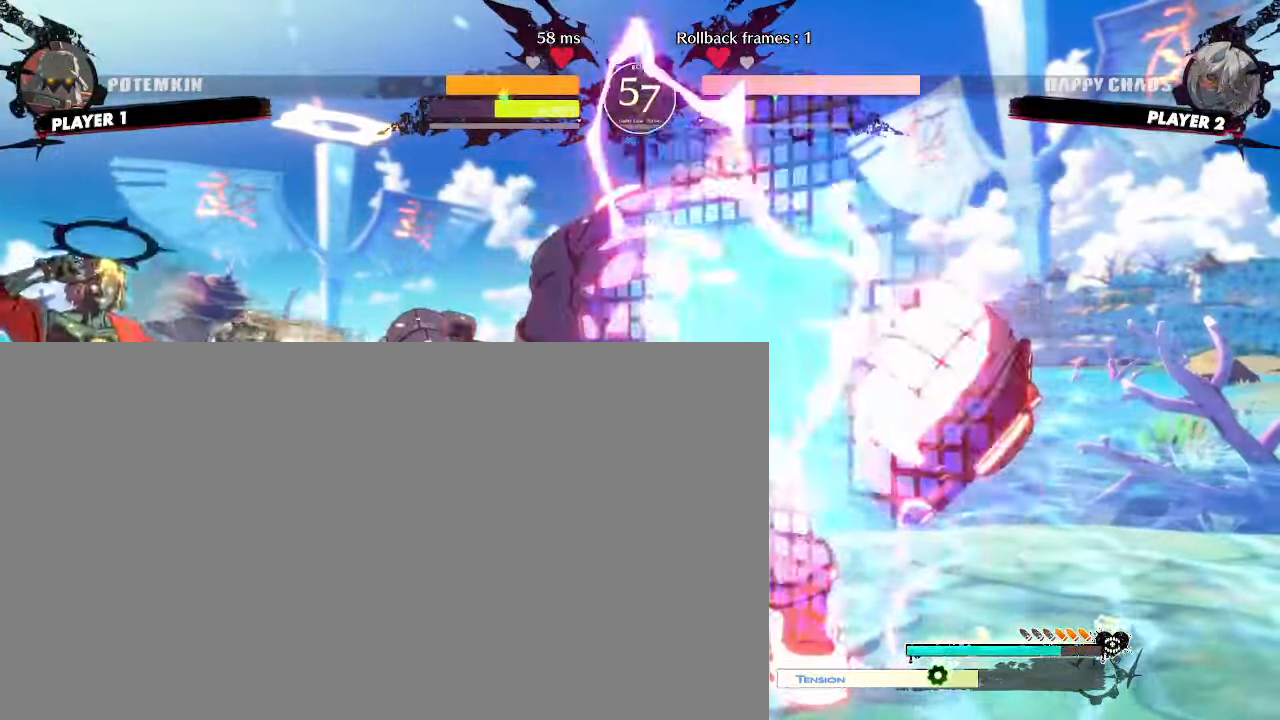
{"buttons": ["DPAD_DOWN", "DPAD_LEFT"], "events": [[50, "DPAD_LEFT", "down"], [100, "DPAD_DOWN", "down"]]}
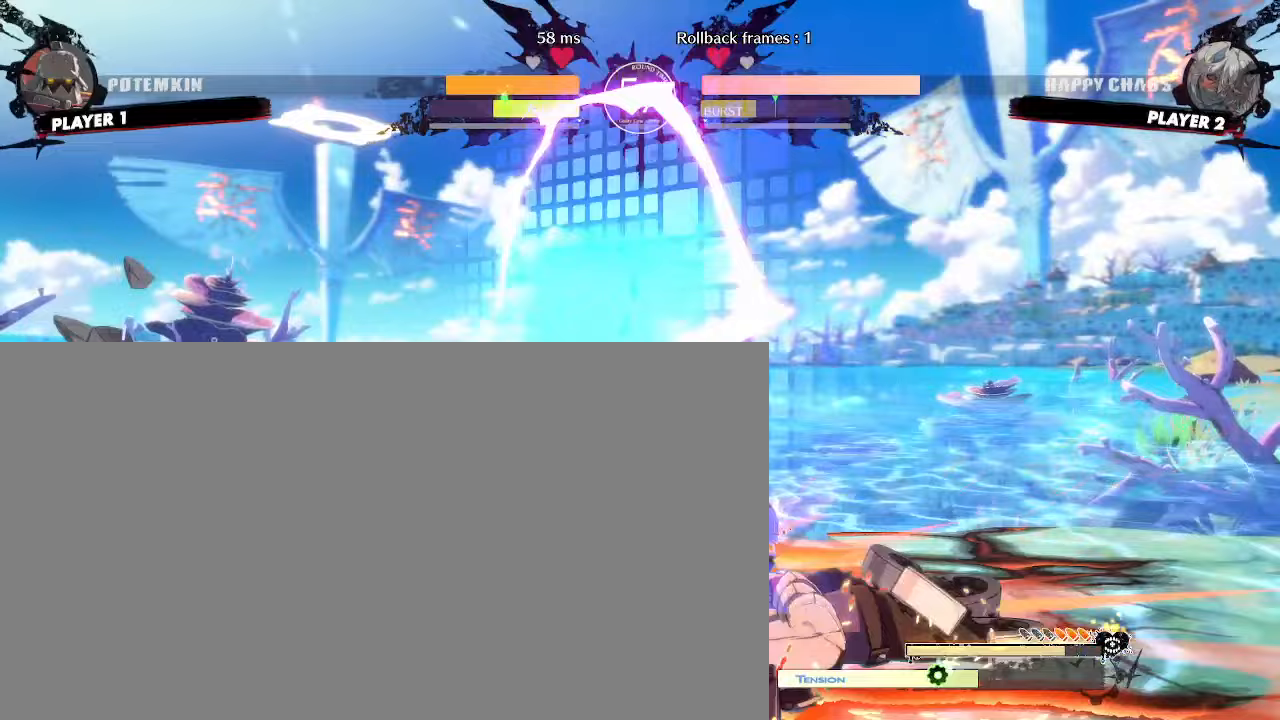
{"buttons": ["DPAD_UP", "DPAD_LEFT"], "events": [[267, "DPAD_DOWN", "up"], [300, "DPAD_UP", "down"]]}
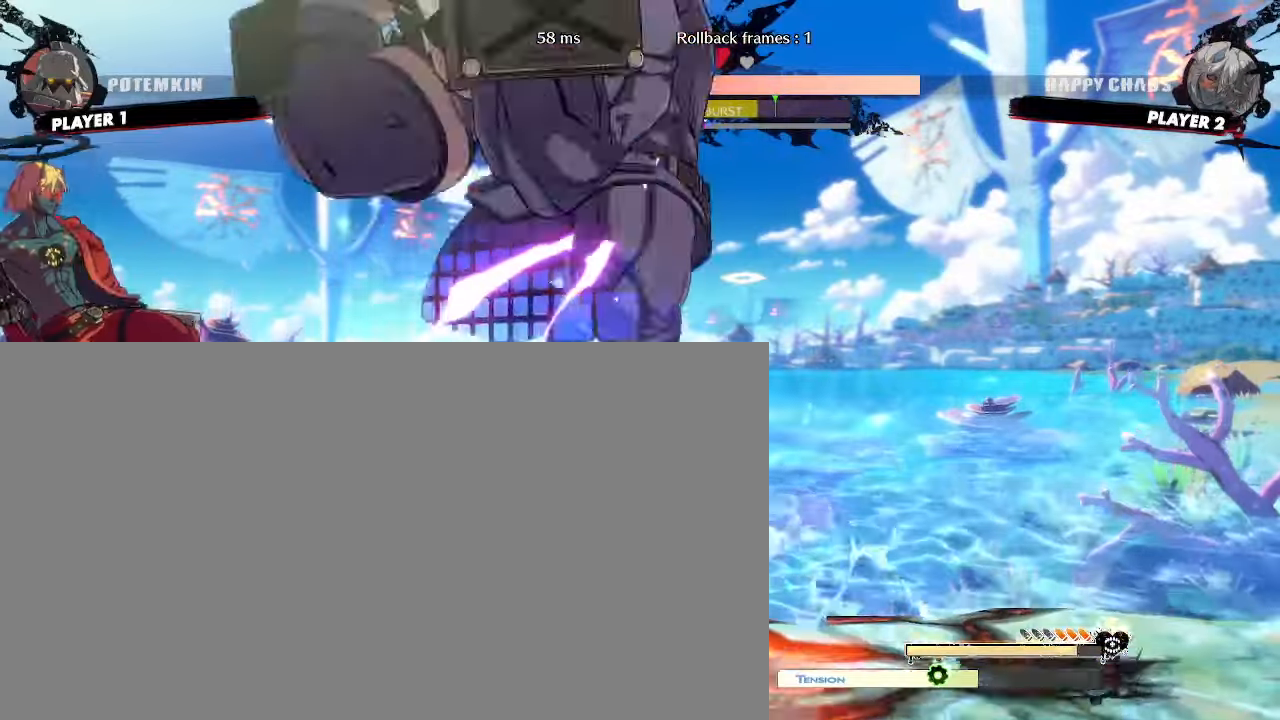
{"buttons": [], "events": [[33, "DPAD_UP", "up"], [183, "DPAD_UP", "down"], [350, "DPAD_UP", "up"], [467, "DPAD_LEFT", "up"]]}